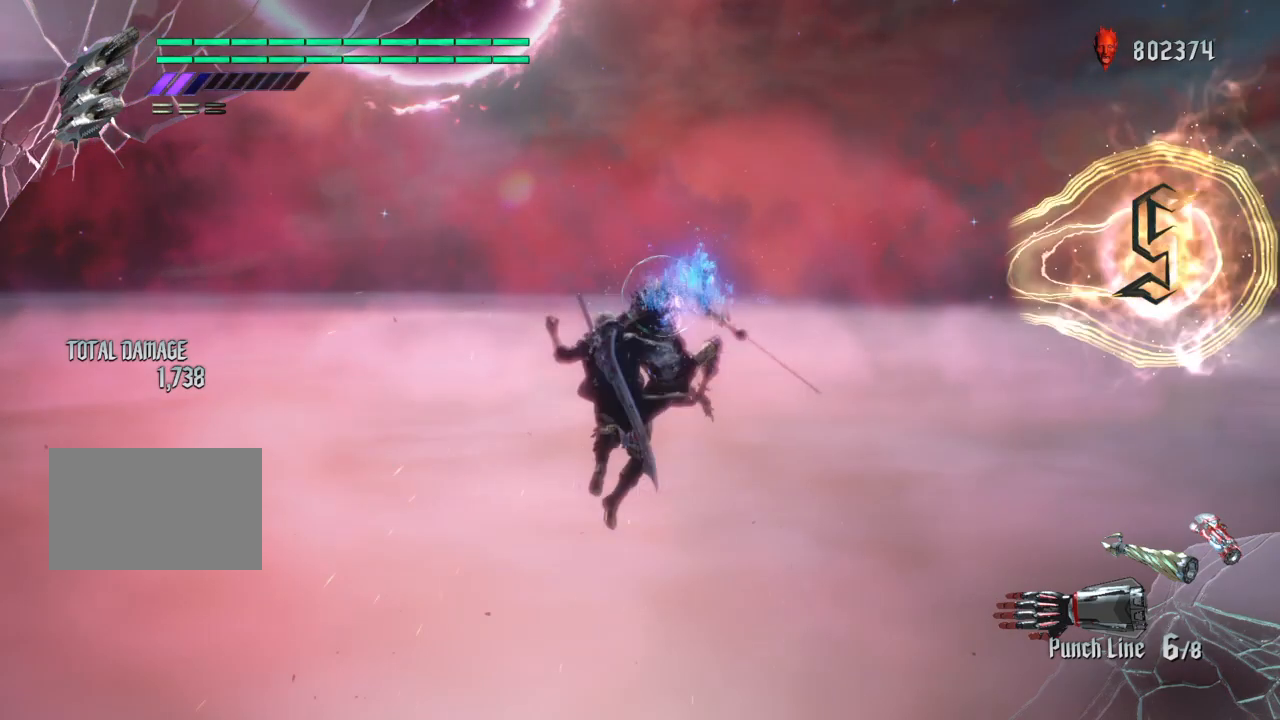
Gameplay with a controller (PlayStation layout); each line is a JSON object with the inputs held at the frame after it. "events" lists button and stick changes between this image and that frame as [ms after this image, input, new state], when the widget could be followed in between. Not read: L3 R1 R3.
{"buttons": ["R2"], "left_stick": "center", "right_stick": "center", "events": [[100, "SQUARE", "up"], [167, "SQUARE", "down"], [267, "SQUARE", "up"], [500, "R2", "down"]]}
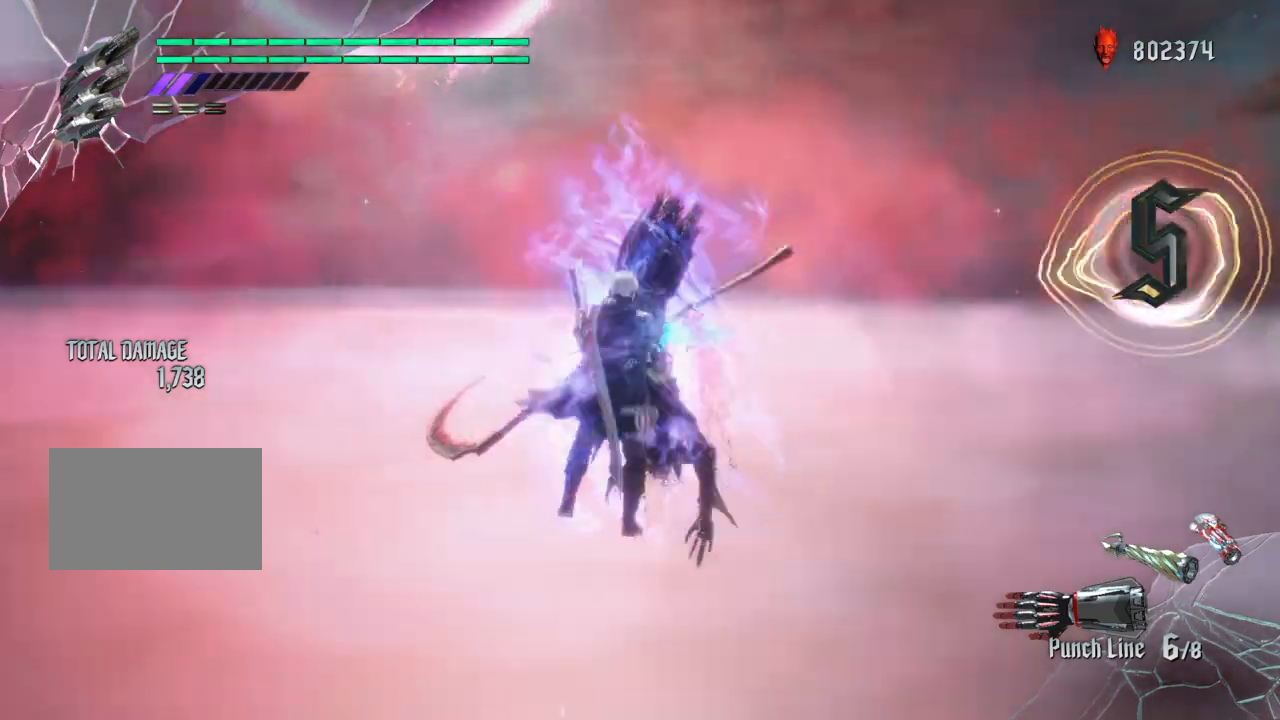
{"buttons": [], "left_stick": "center", "right_stick": "center", "events": [[134, "R2", "up"]]}
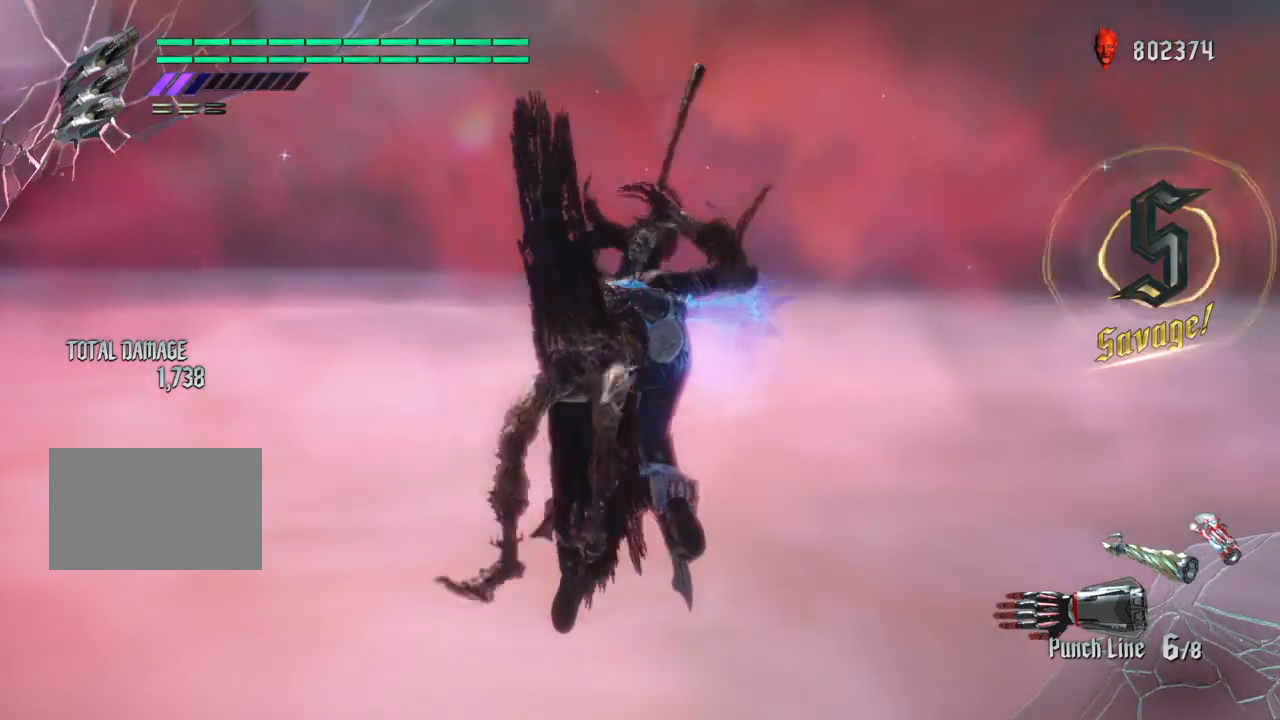
{"buttons": [], "left_stick": "center", "right_stick": "center", "events": []}
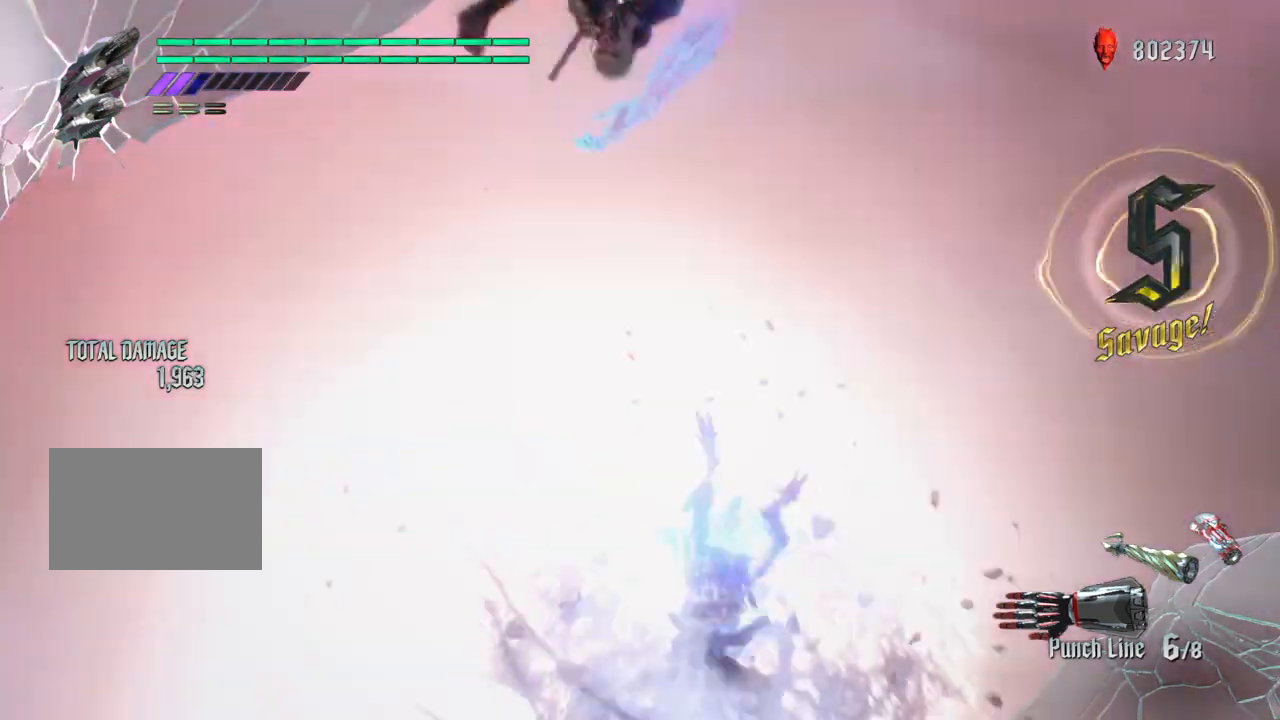
{"buttons": ["TOUCHPAD"], "left_stick": "center", "right_stick": "center"}
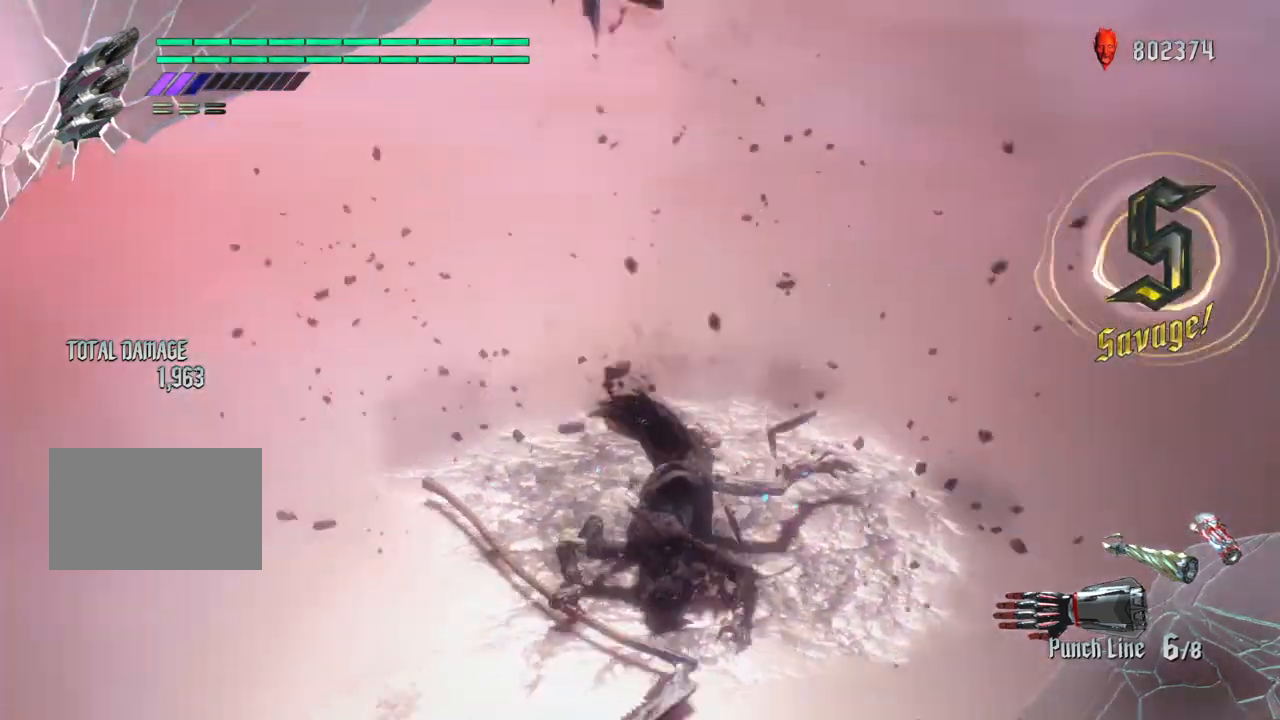
{"buttons": [], "left_stick": "center", "right_stick": "center", "events": [[33, "TOUCHPAD", "up"]]}
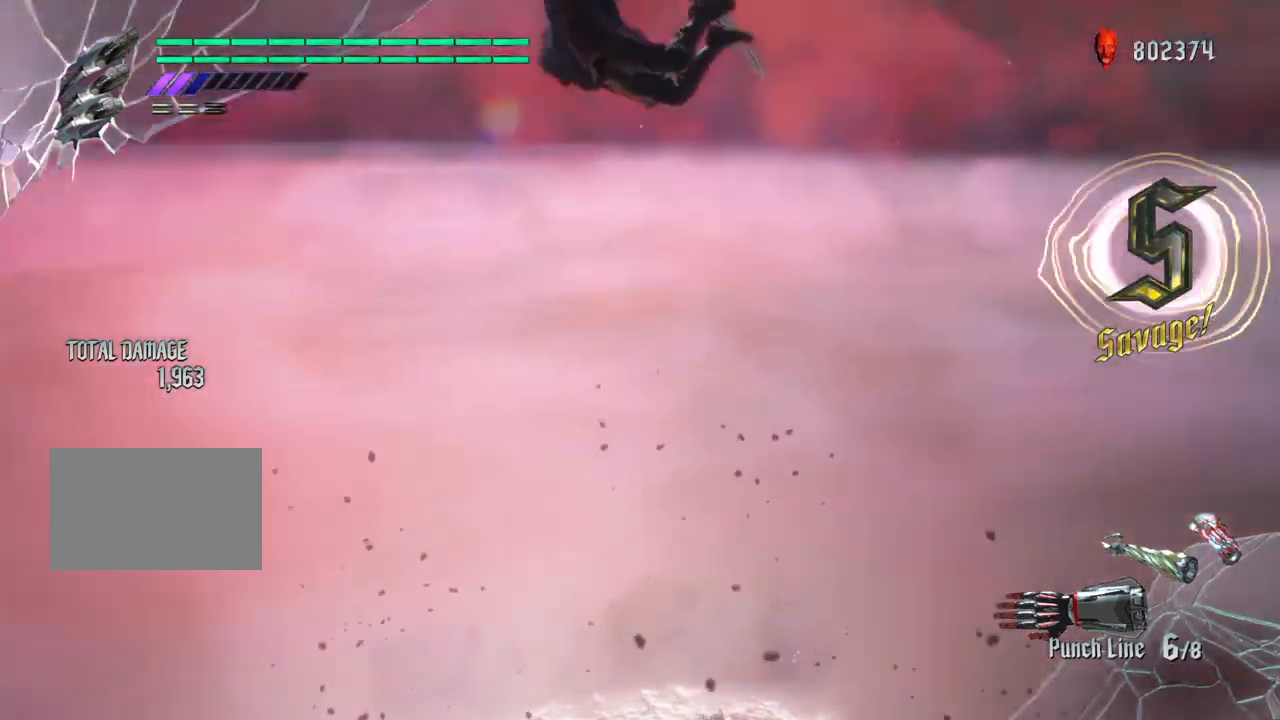
{"buttons": [], "left_stick": "center", "right_stick": "center", "events": []}
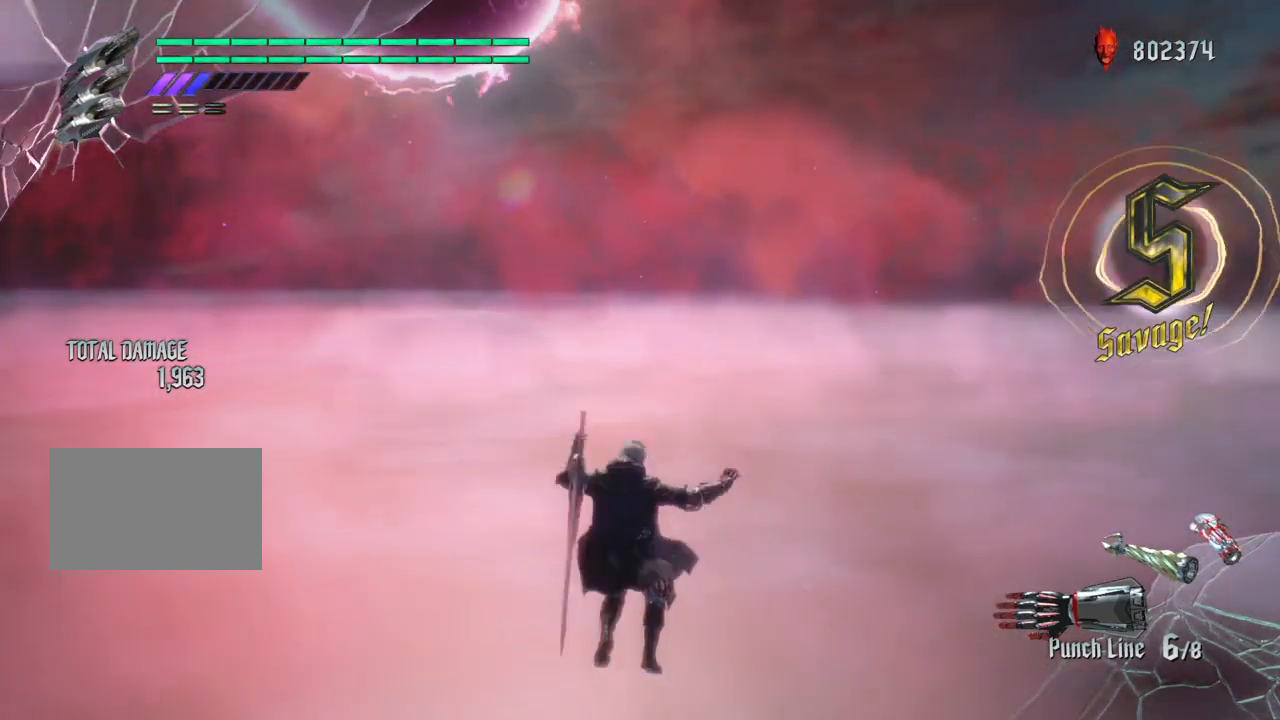
{"buttons": [], "left_stick": "center", "right_stick": "center", "events": []}
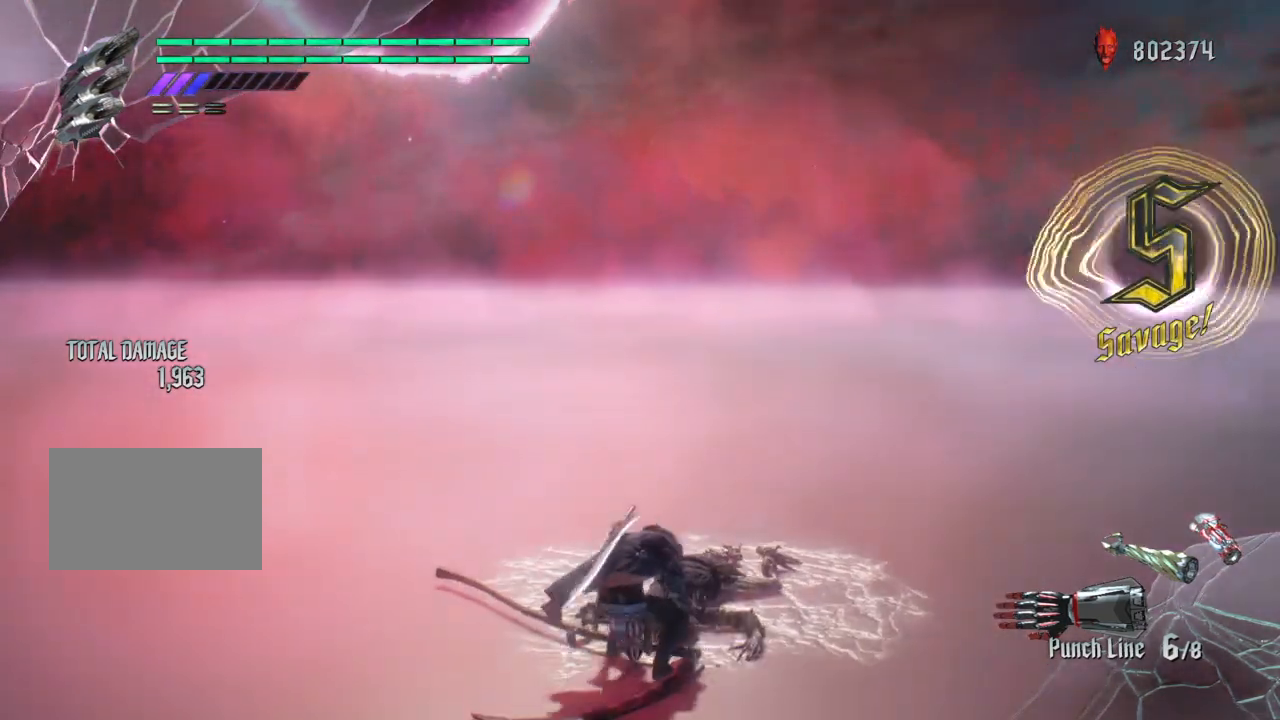
{"buttons": [], "left_stick": "center", "right_stick": "center", "events": []}
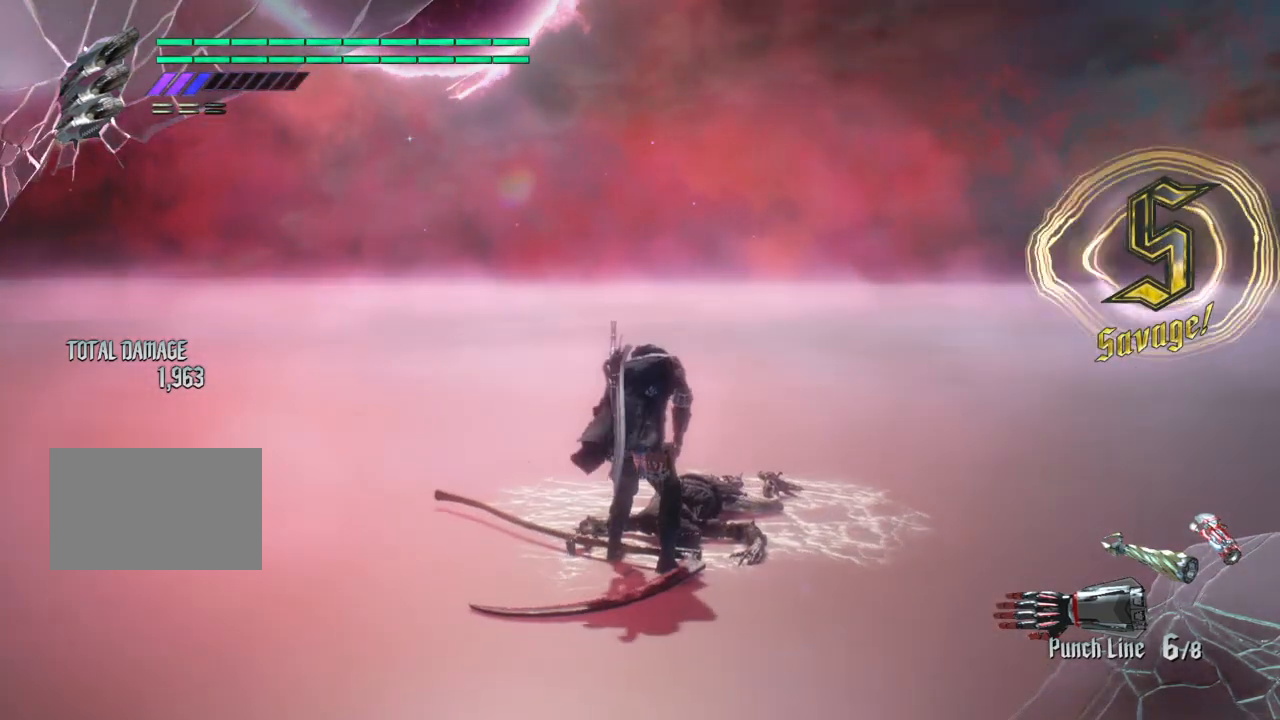
{"buttons": [], "left_stick": "center", "right_stick": "center", "events": [[367, "left_stick", "down"], [501, "left_stick", "center"]]}
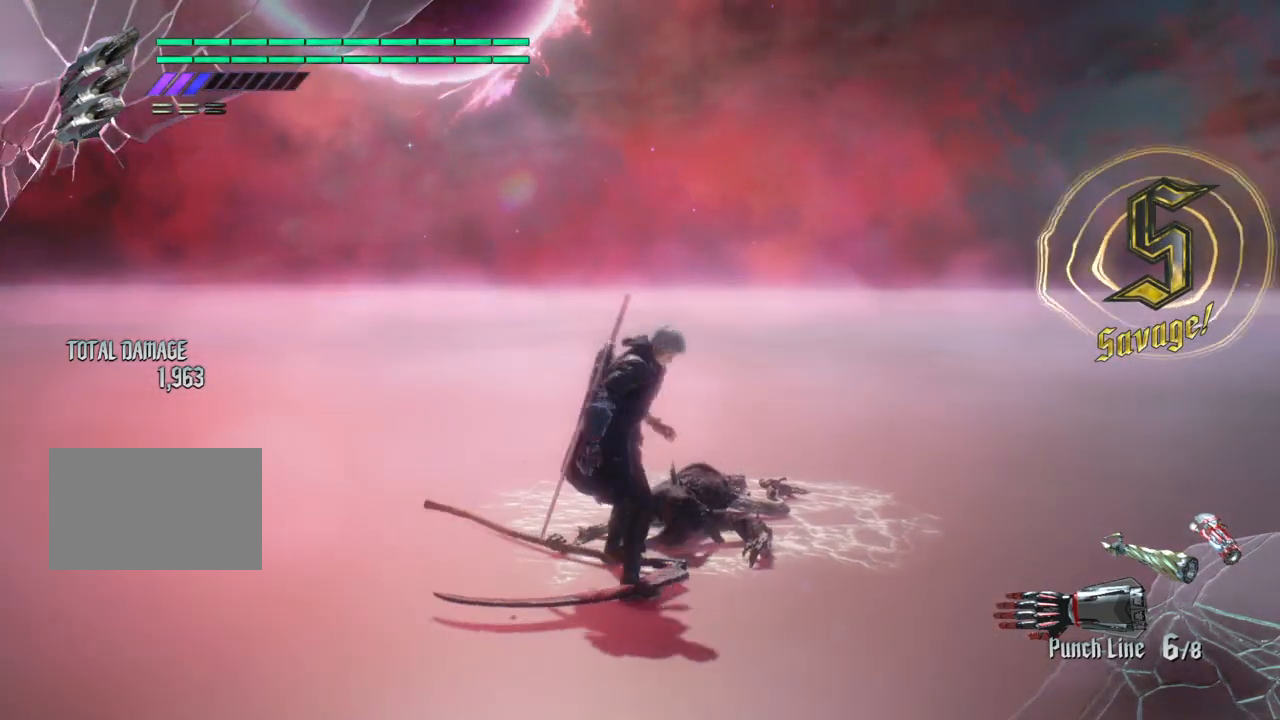
{"buttons": [], "left_stick": "center", "right_stick": "center", "events": []}
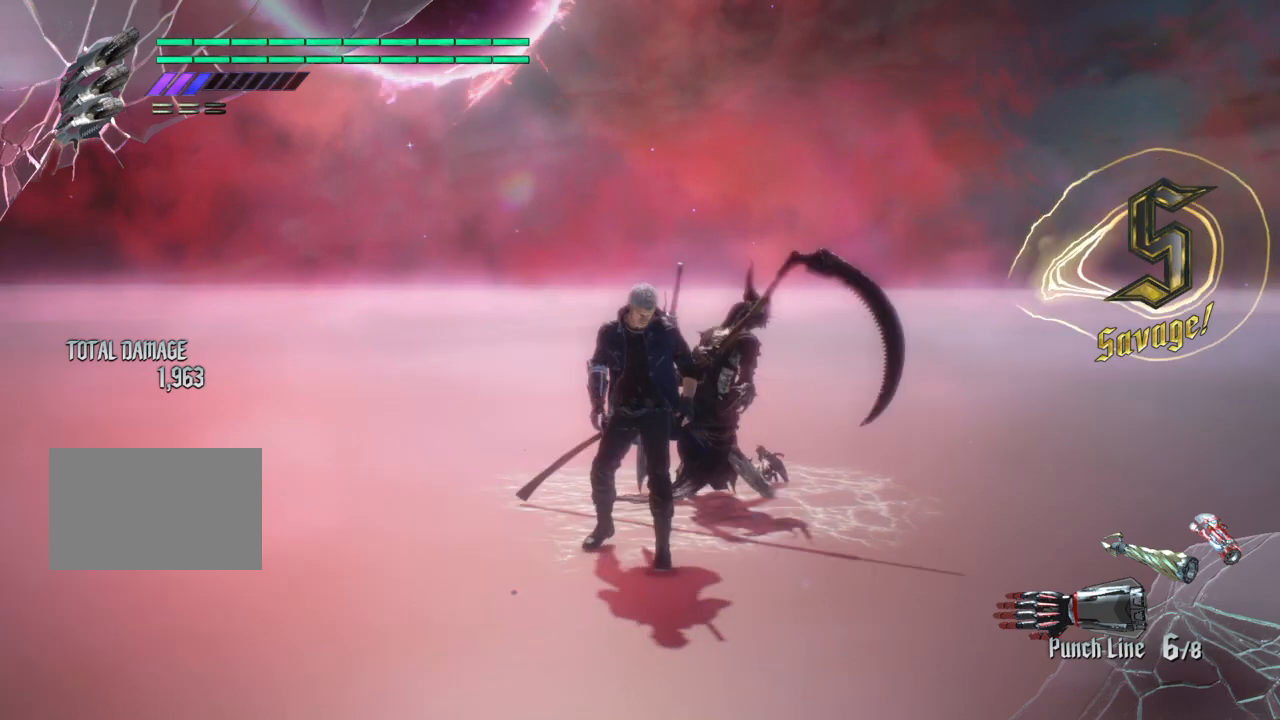
{"buttons": [], "left_stick": "center", "right_stick": "center", "events": []}
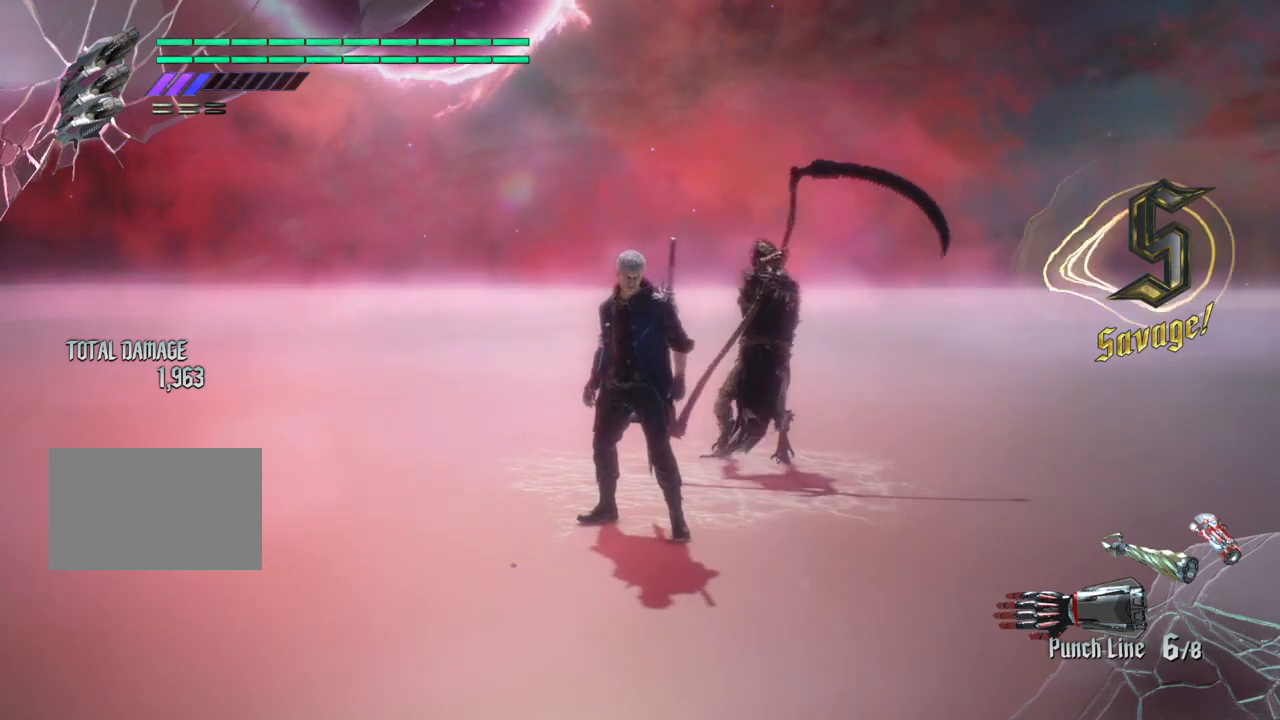
{"buttons": [], "left_stick": "center", "right_stick": "center", "events": []}
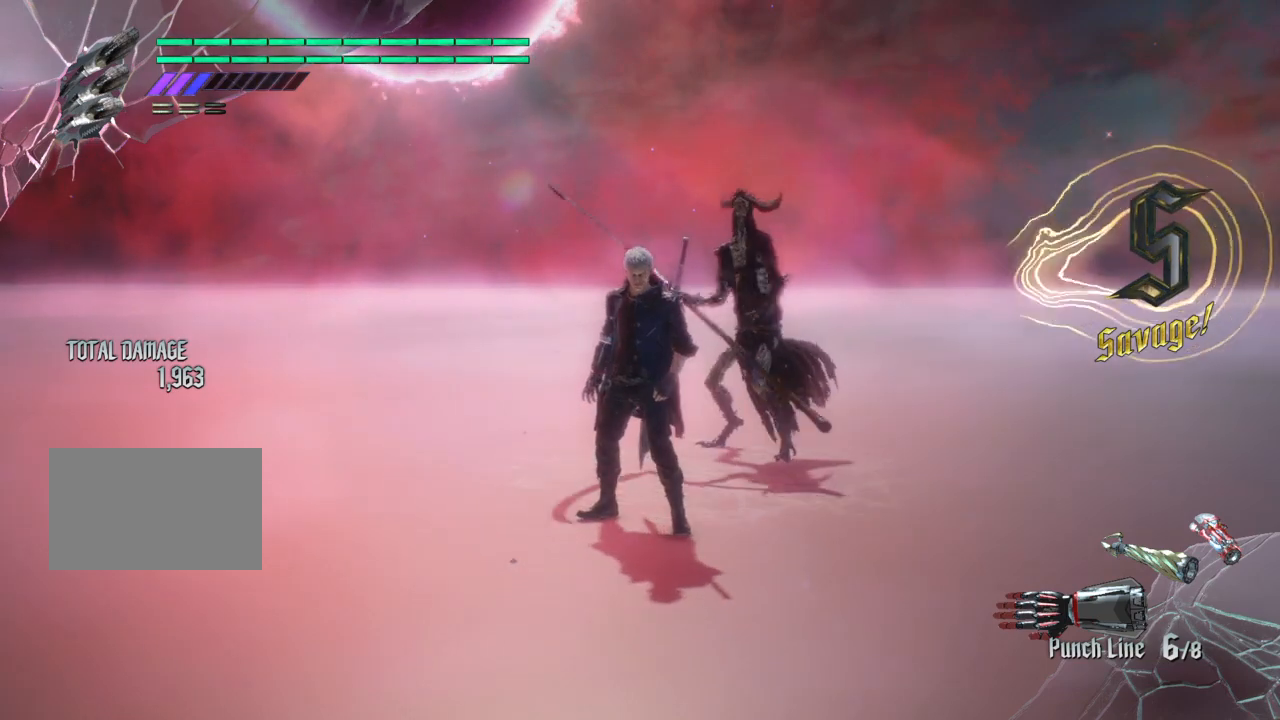
{"buttons": [], "left_stick": "center", "right_stick": "center", "events": []}
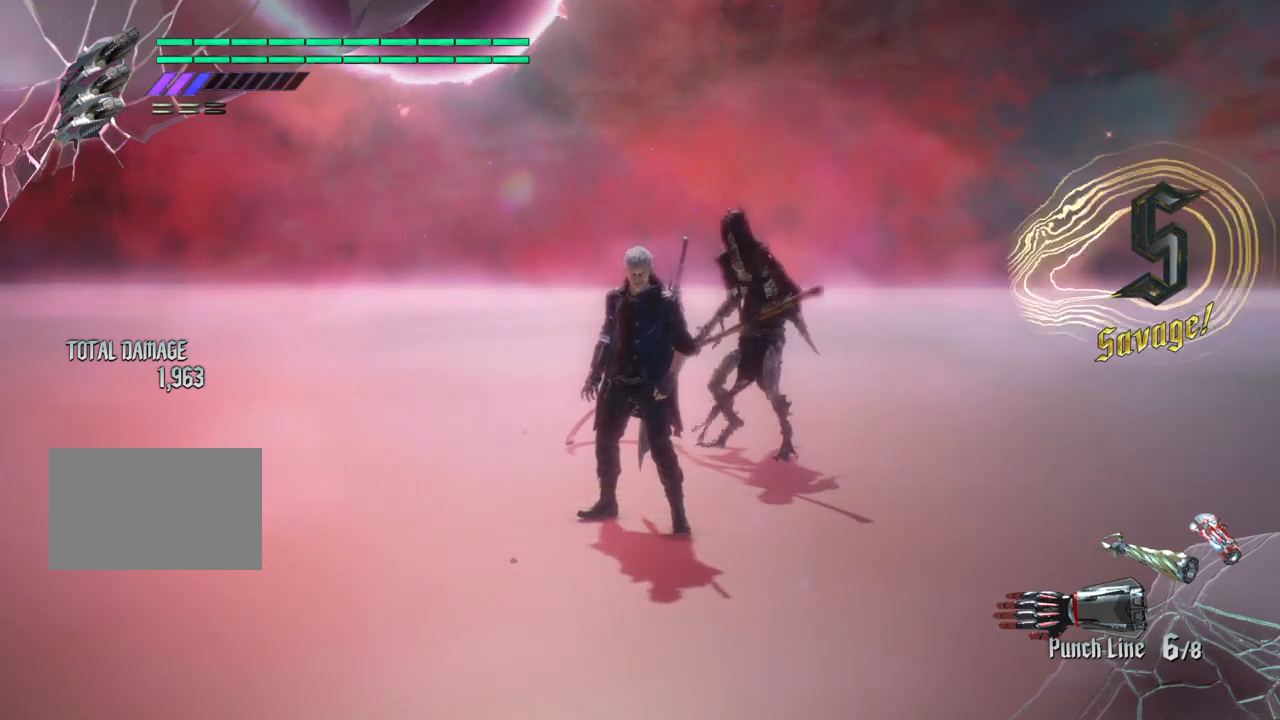
{"buttons": [], "left_stick": "center", "right_stick": "center", "events": []}
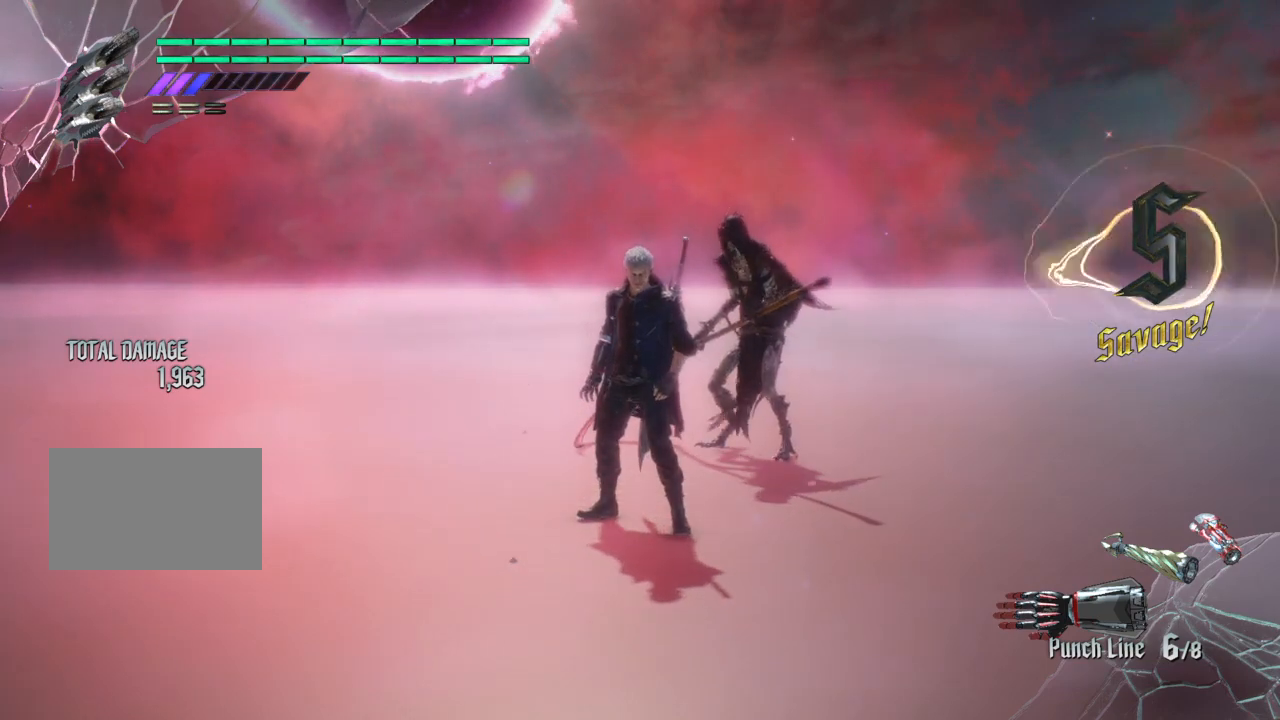
{"buttons": [], "left_stick": "center", "right_stick": "center", "events": []}
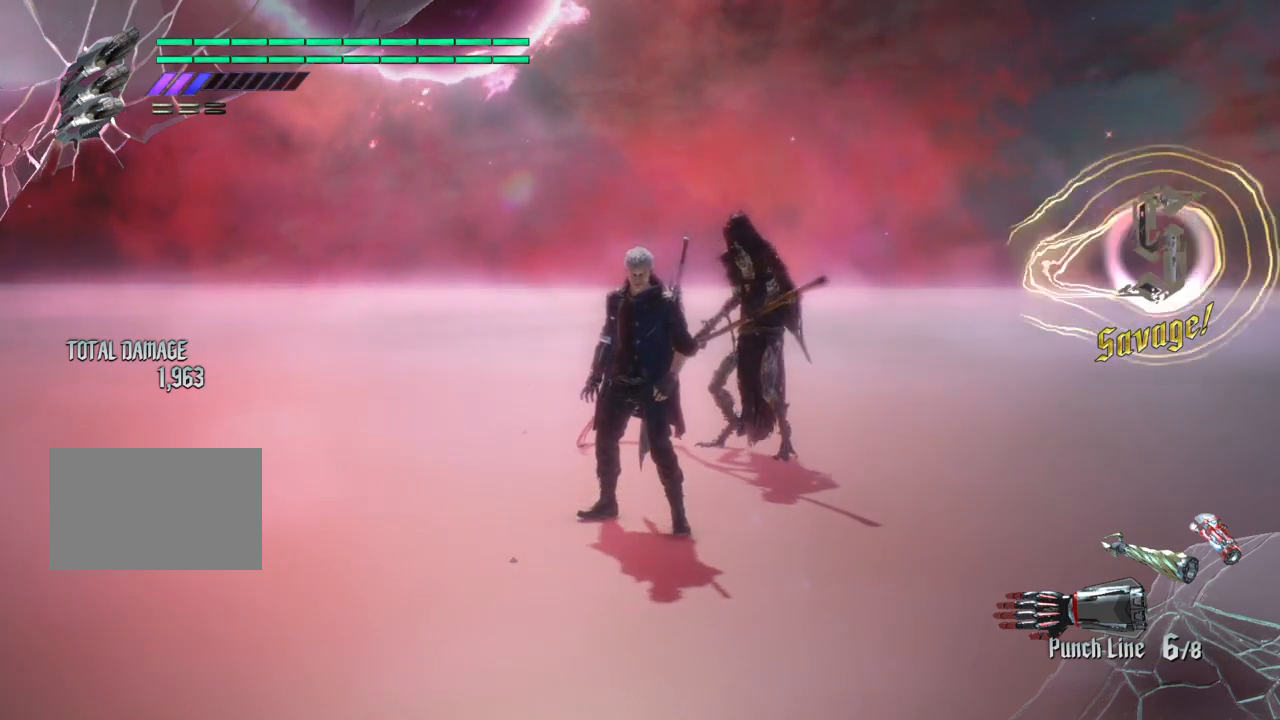
{"buttons": [], "left_stick": "center", "right_stick": "center", "events": []}
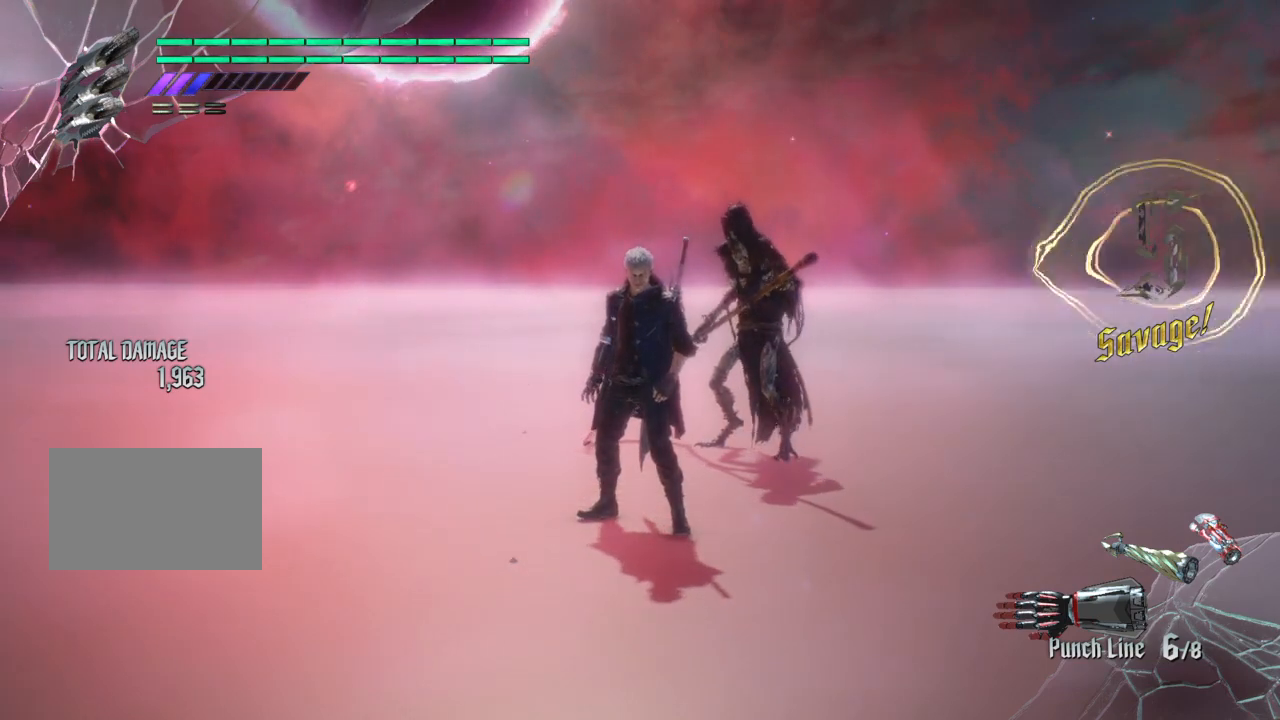
{"buttons": [], "left_stick": "center", "right_stick": "center", "events": []}